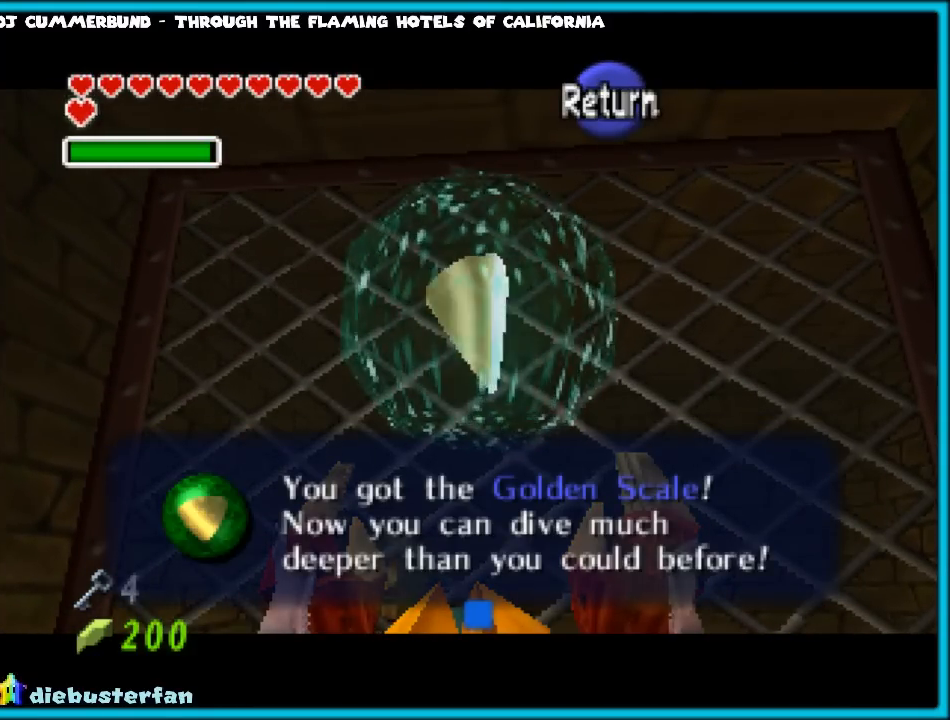
Gameplay with a controller (Nintendo layout); each line is a JSON object with the inputs held at the frame after it. "events" lists button and stick changes between this image and that frame as [ms after this image, input, new state], when the widget could be followed in between. Not read: L1 L3 R3.
{"buttons": [], "left_stick": "center", "events": [[383, "A", "down"], [467, "A", "up"]]}
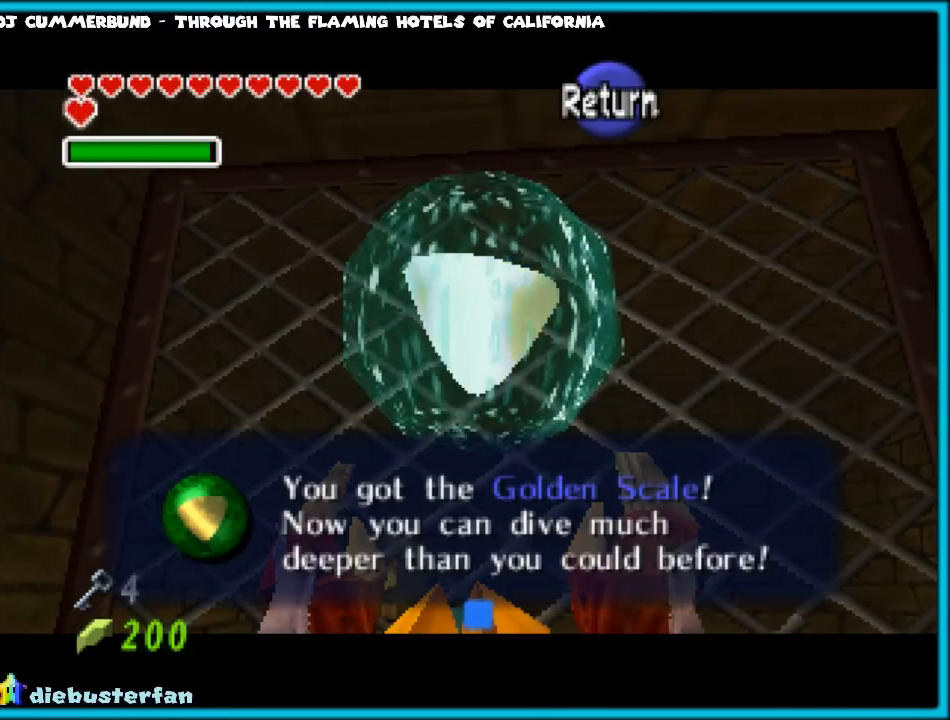
{"buttons": ["Z"], "left_stick": "center", "events": [[83, "left_stick", "down"], [233, "left_stick", "center"], [483, "Z", "down"]]}
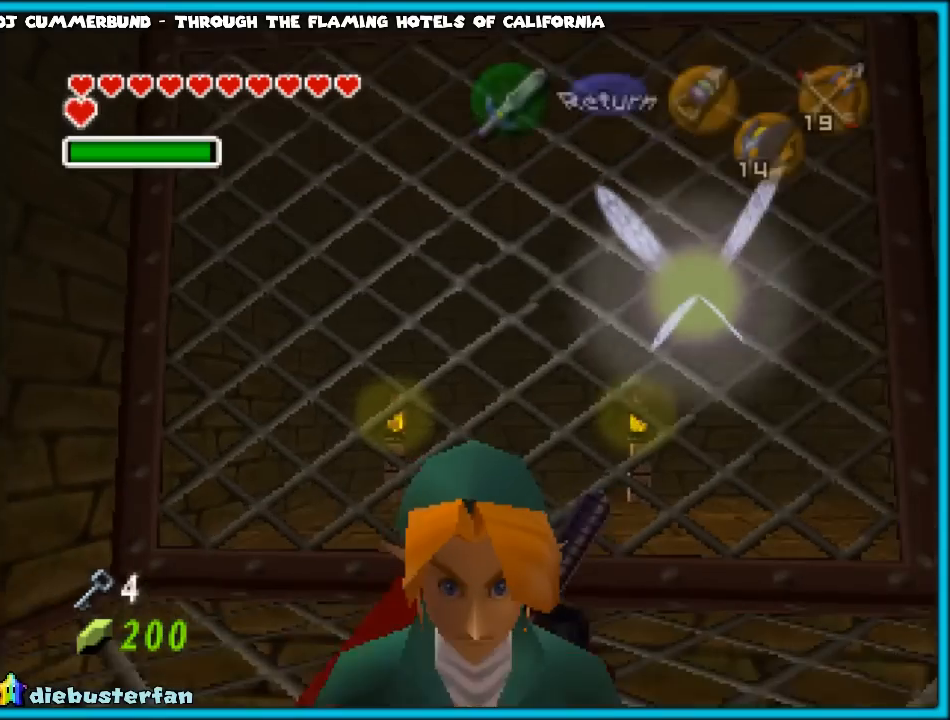
{"buttons": [], "left_stick": "up", "events": [[133, "Z", "up"], [267, "left_stick", "up"]]}
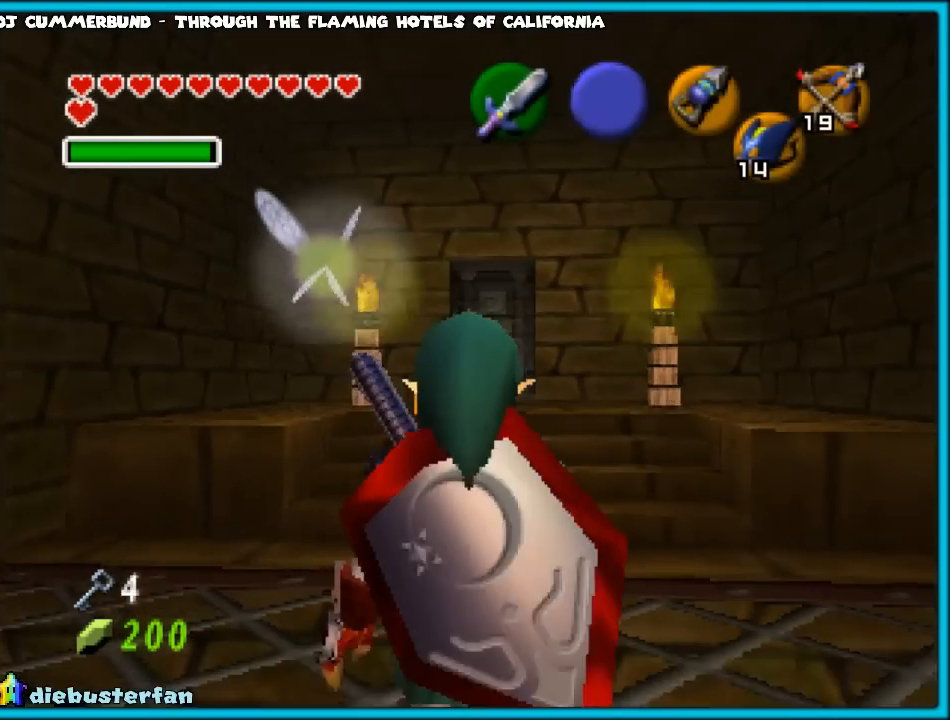
{"buttons": [], "left_stick": "up", "events": [[67, "A", "down"], [150, "A", "up"]]}
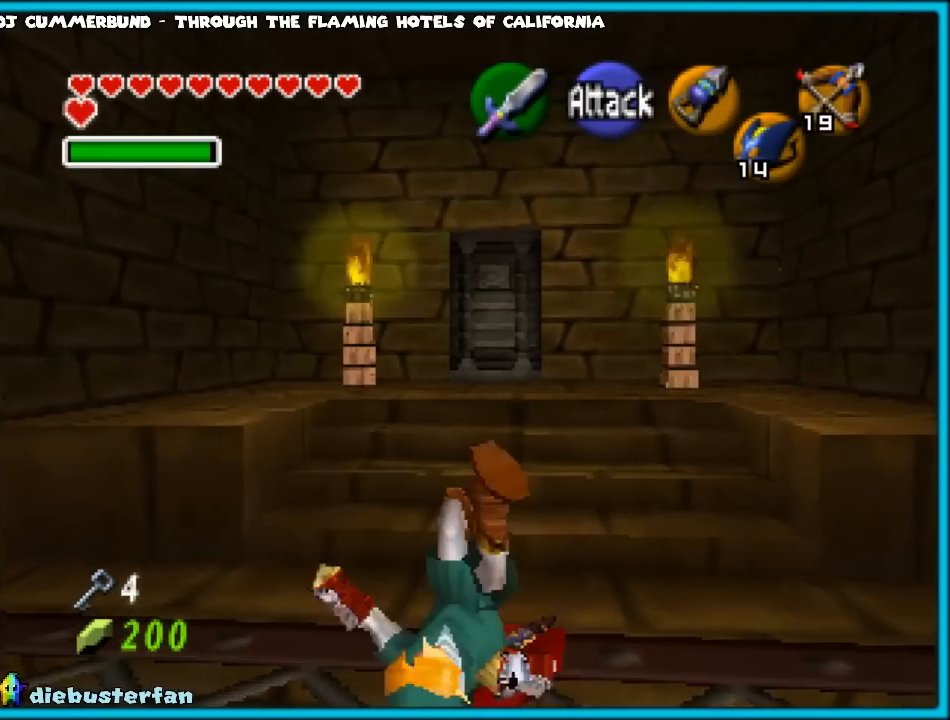
{"buttons": ["A"], "left_stick": "up", "events": [[500, "A", "down"]]}
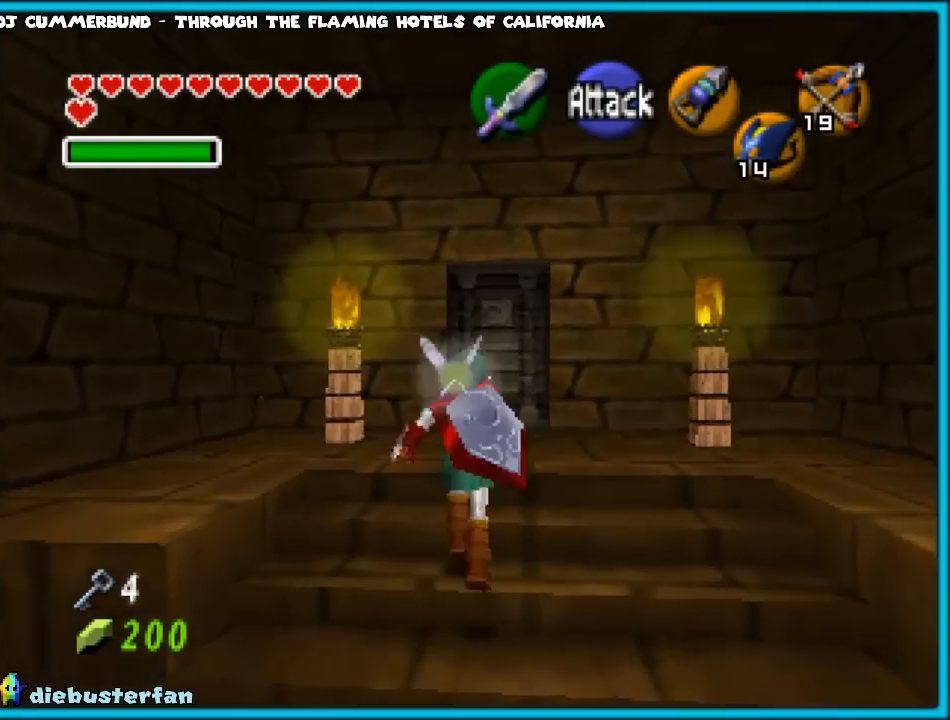
{"buttons": [], "left_stick": "up", "events": [[117, "A", "up"]]}
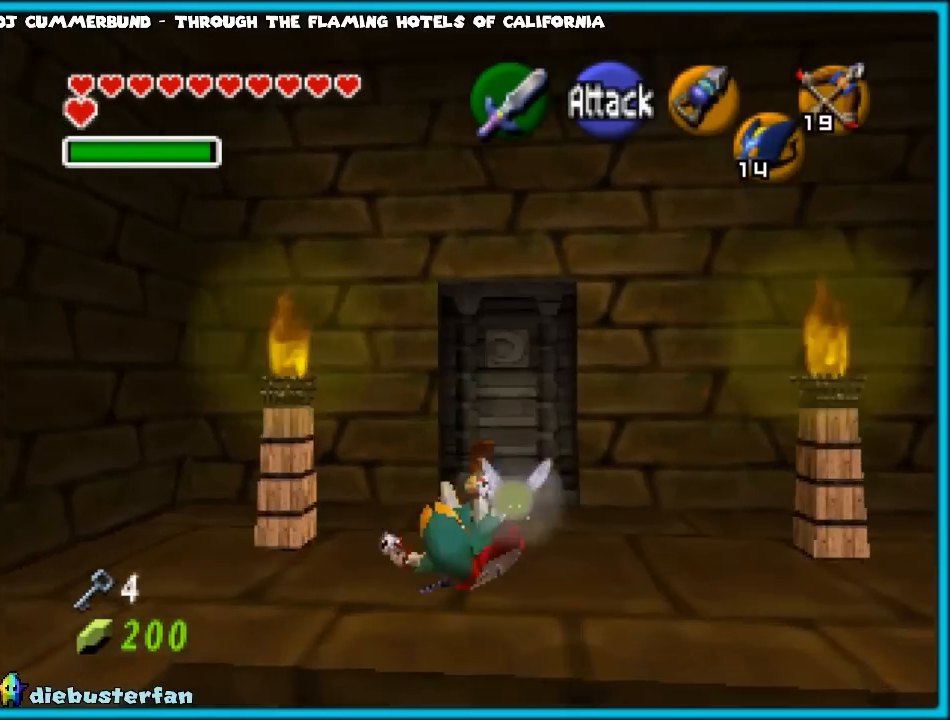
{"buttons": [], "left_stick": "up", "events": [[383, "A", "down"], [483, "A", "up"]]}
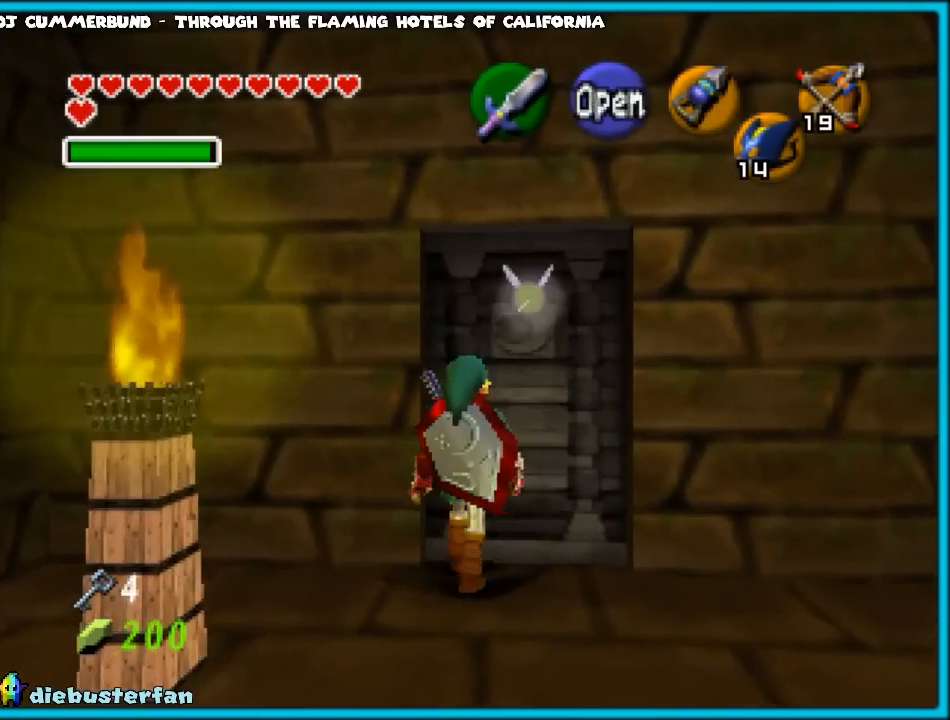
{"buttons": [], "left_stick": "up", "events": []}
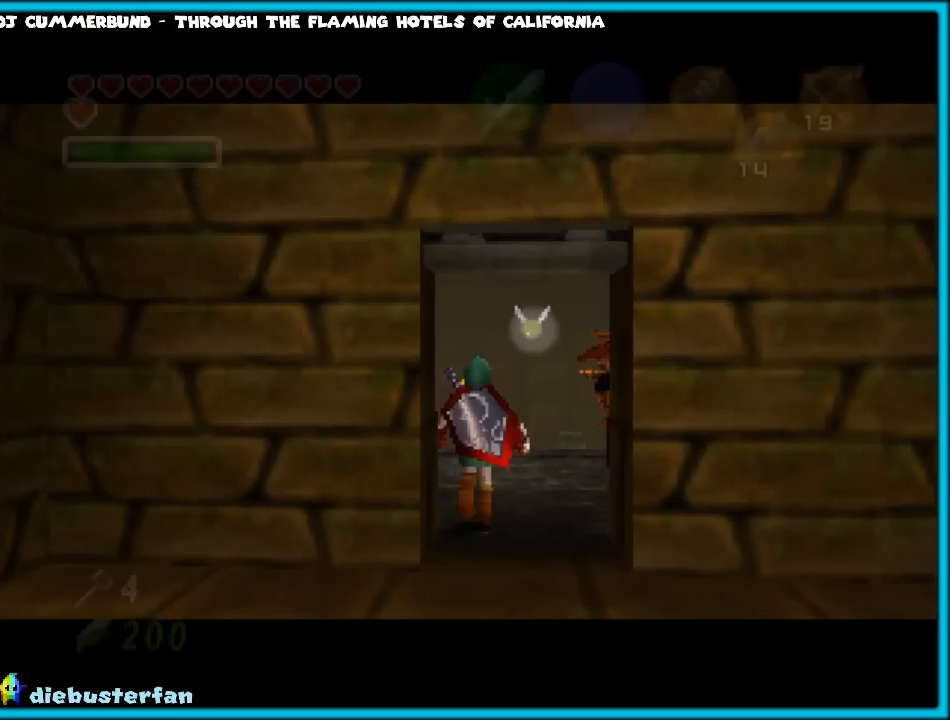
{"buttons": [], "left_stick": "center", "events": [[233, "left_stick", "center"]]}
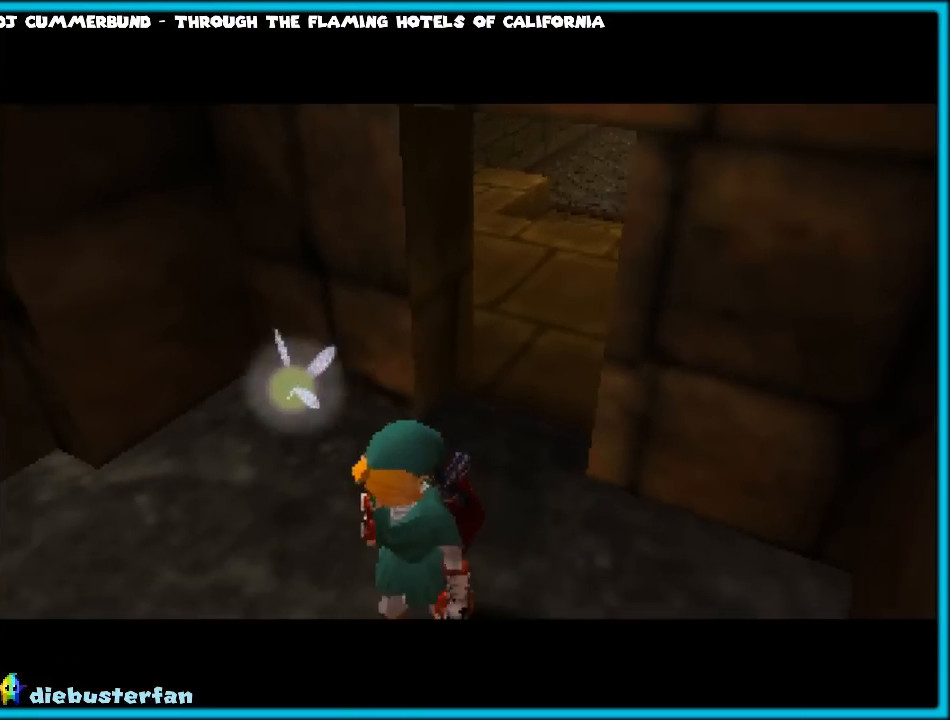
{"buttons": [], "left_stick": "center", "events": []}
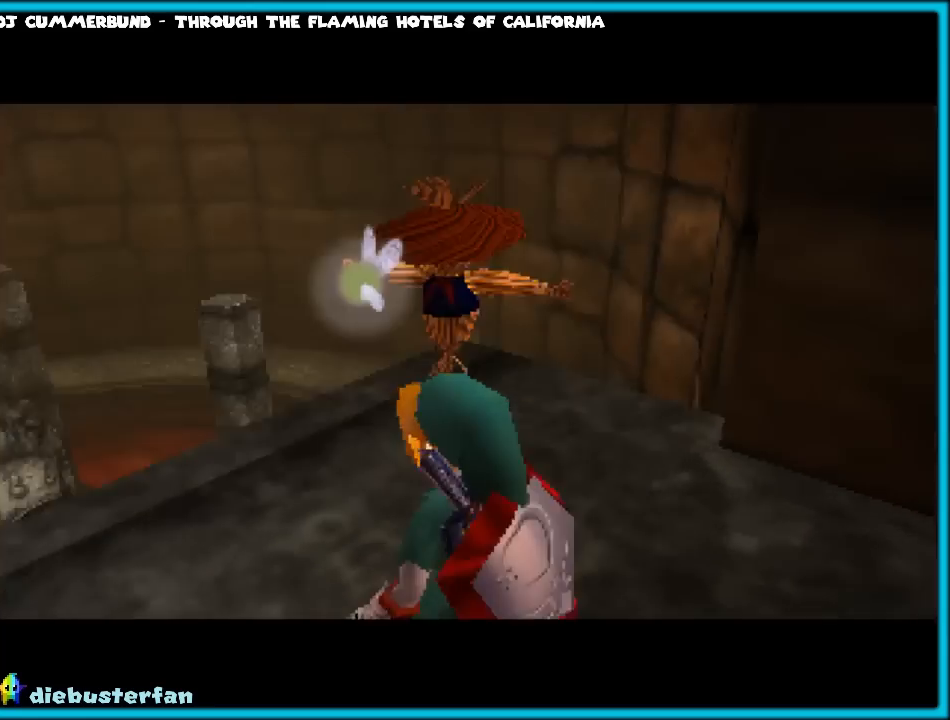
{"buttons": [], "left_stick": "up", "events": [[500, "left_stick", "up"]]}
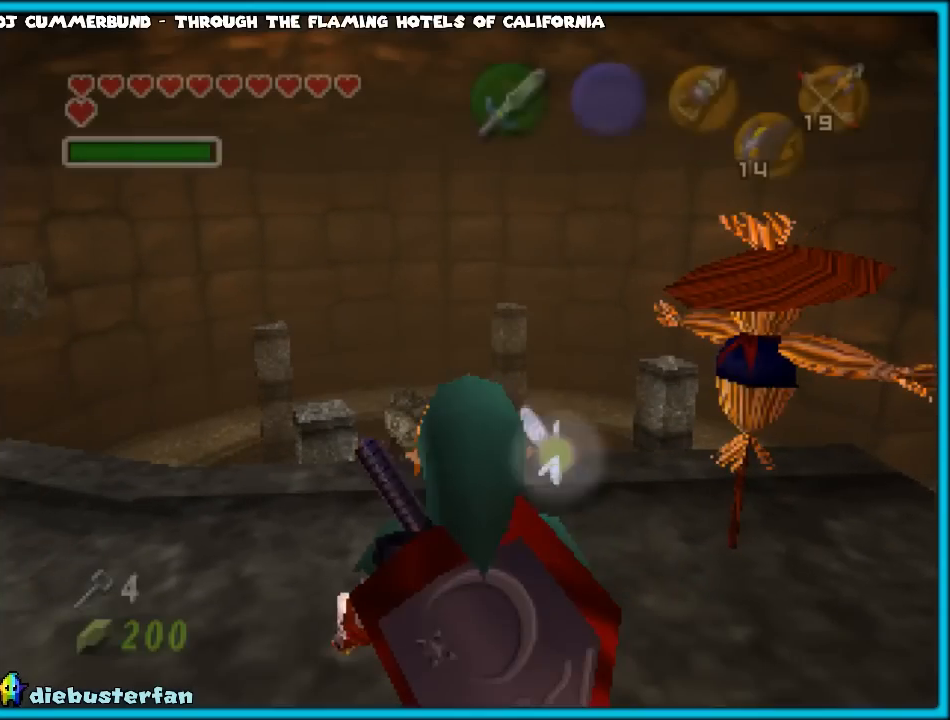
{"buttons": [], "left_stick": "up", "events": []}
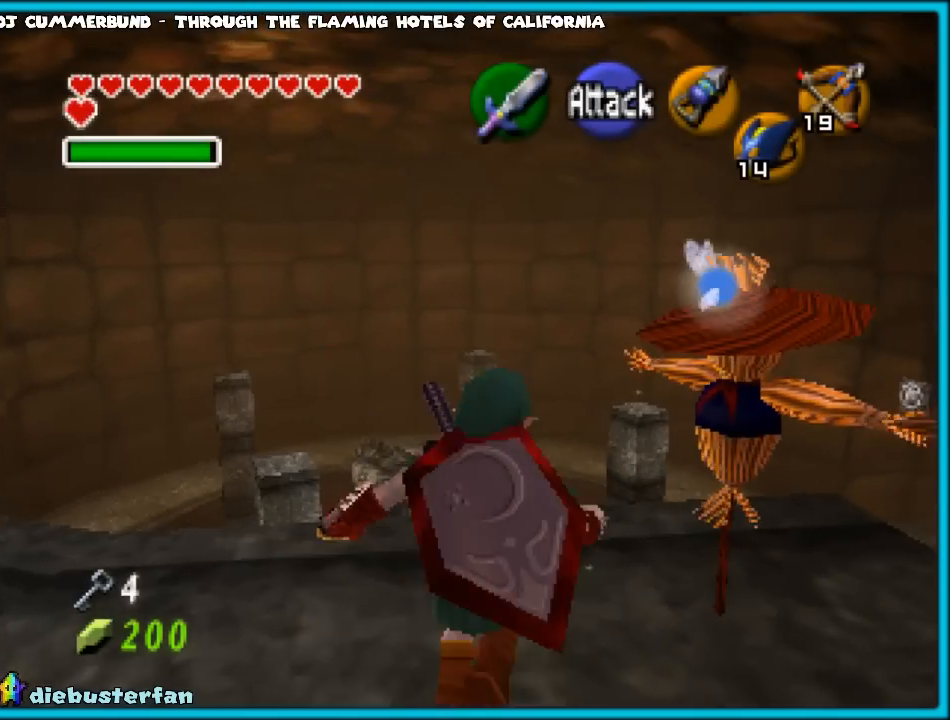
{"buttons": [], "left_stick": "up", "events": []}
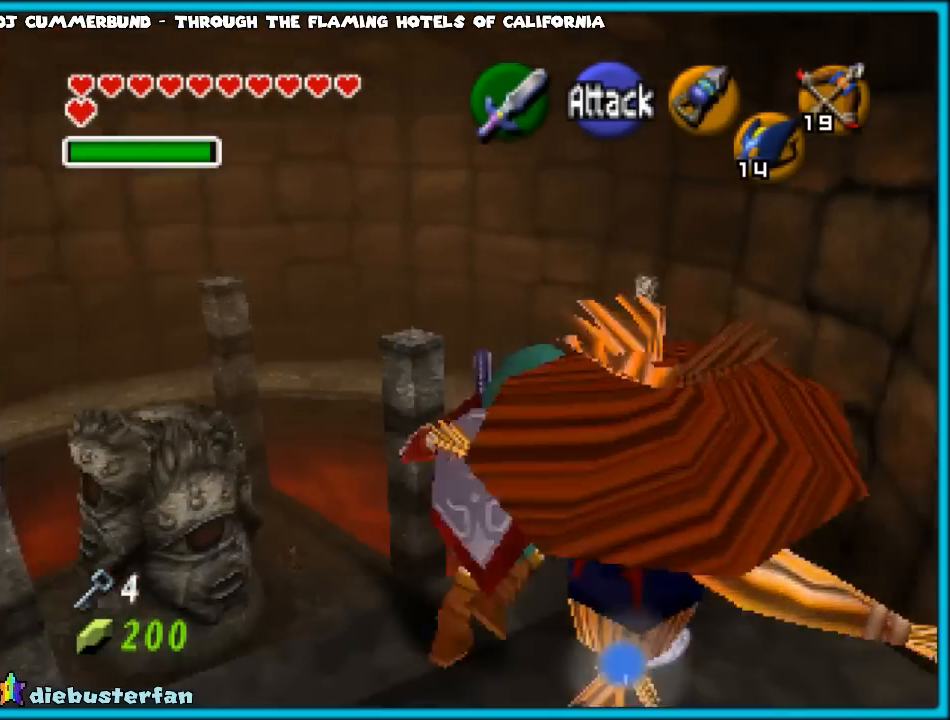
{"buttons": [], "left_stick": "up", "events": []}
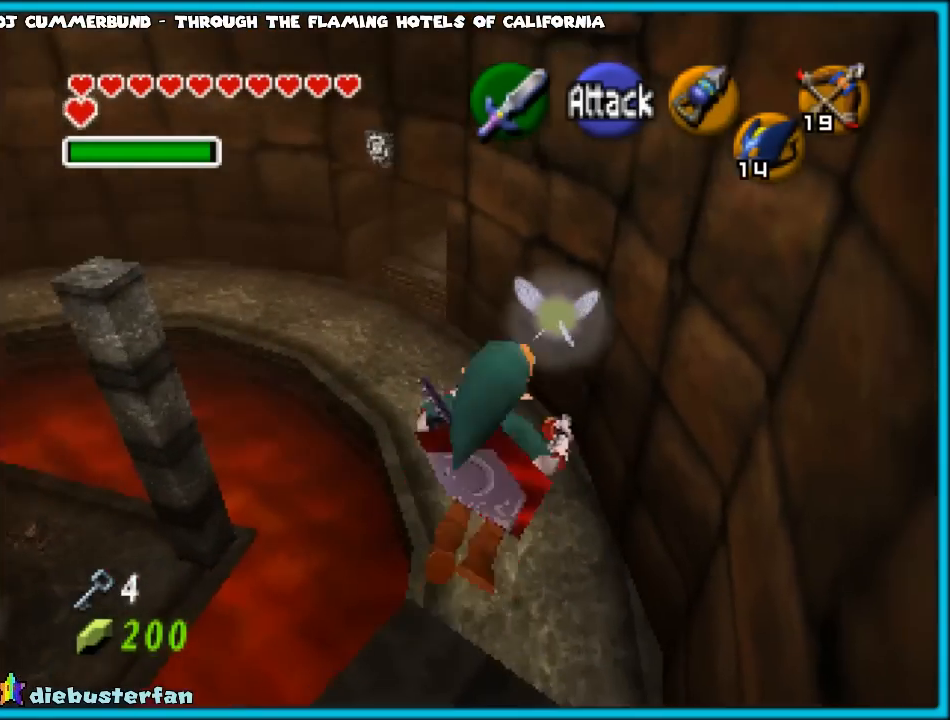
{"buttons": [], "left_stick": "up", "events": []}
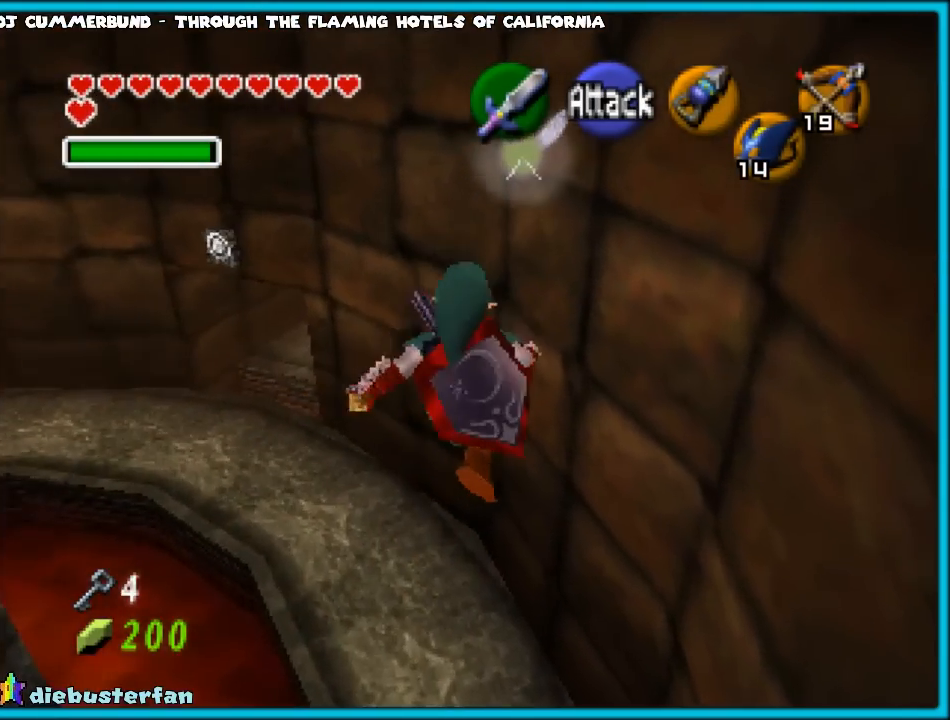
{"buttons": [], "left_stick": "up", "events": []}
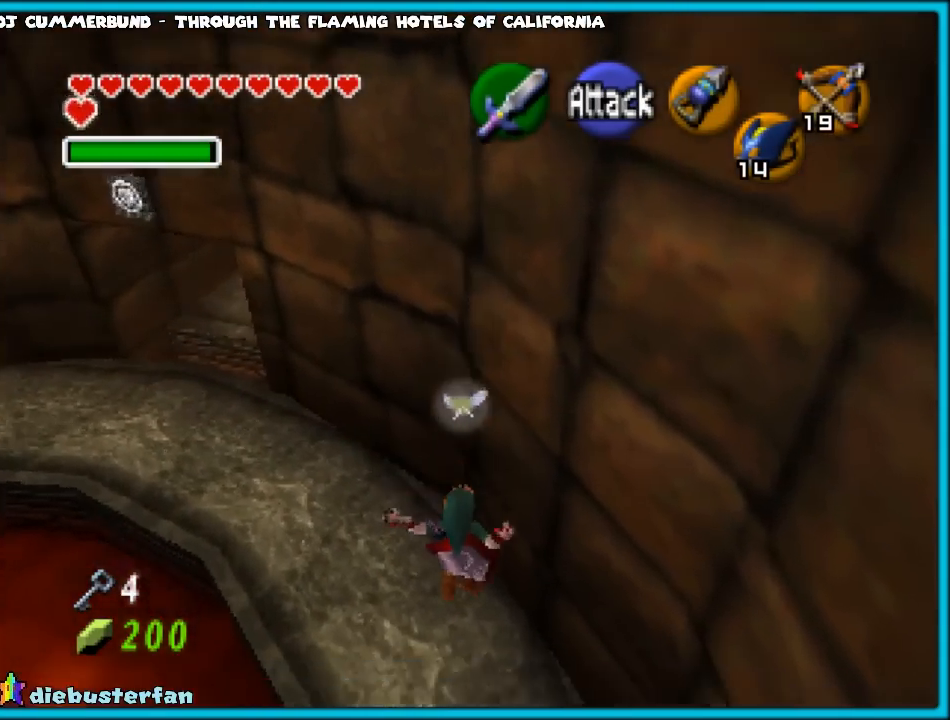
{"buttons": [], "left_stick": "up", "events": []}
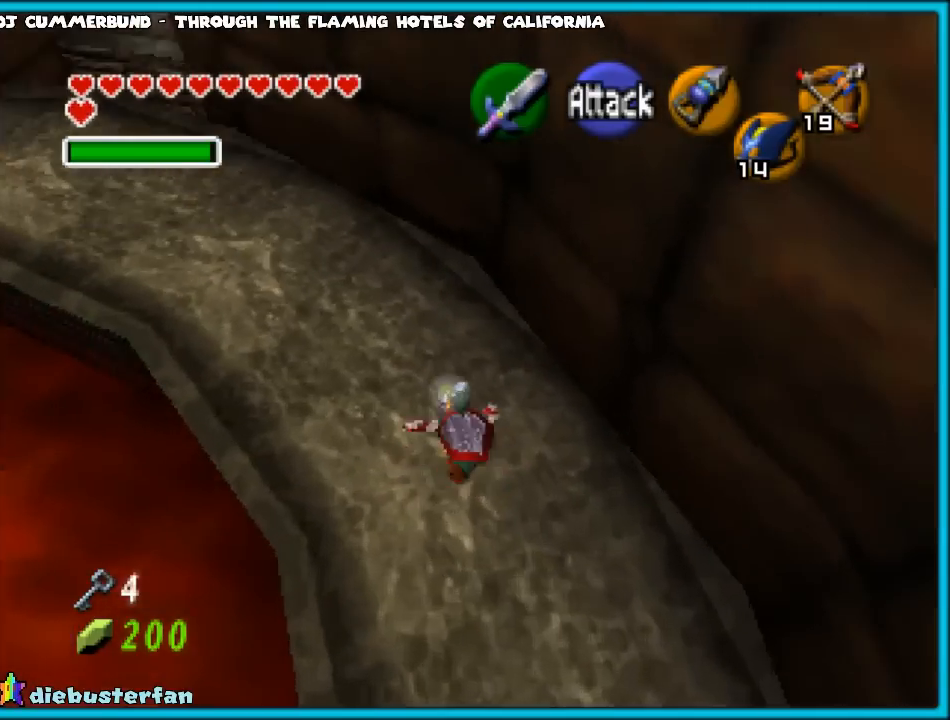
{"buttons": ["A"], "left_stick": "up", "events": [[433, "A", "down"]]}
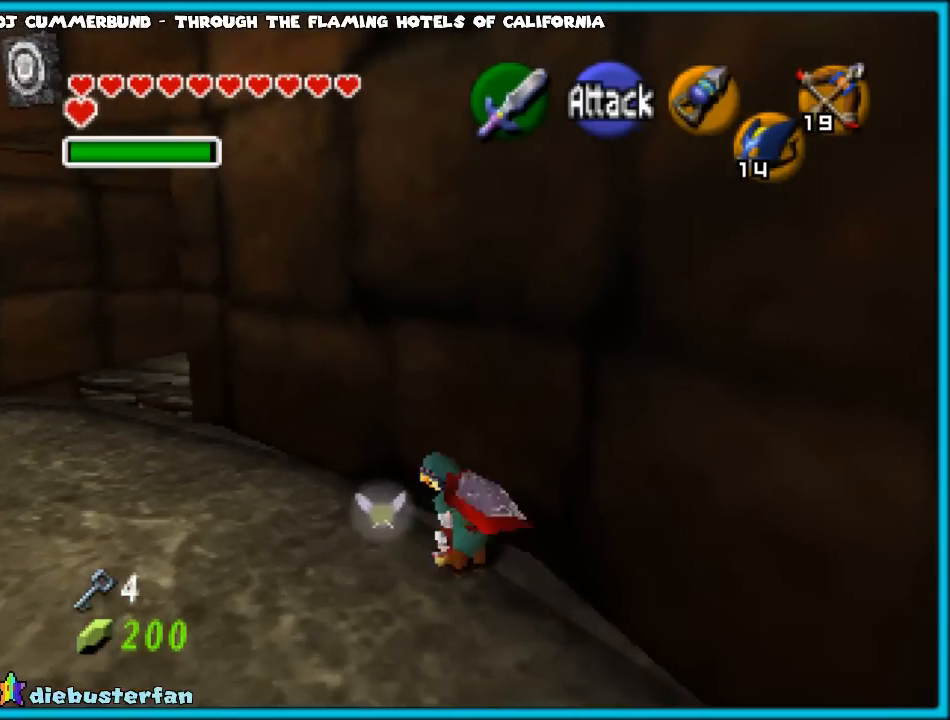
{"buttons": [], "left_stick": "up", "events": [[117, "A", "up"]]}
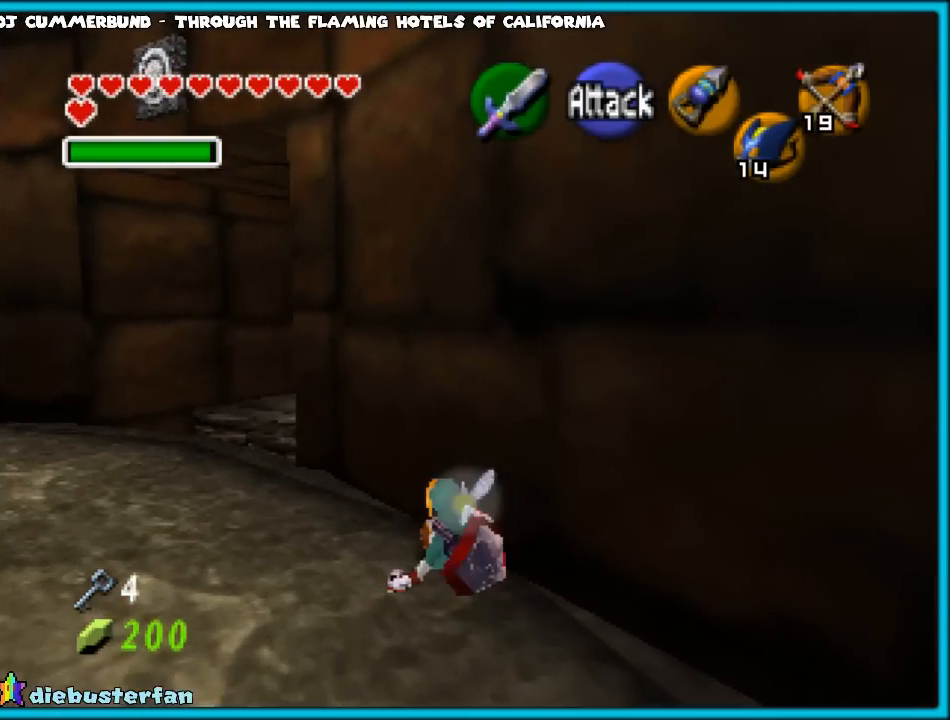
{"buttons": [], "left_stick": "up", "events": []}
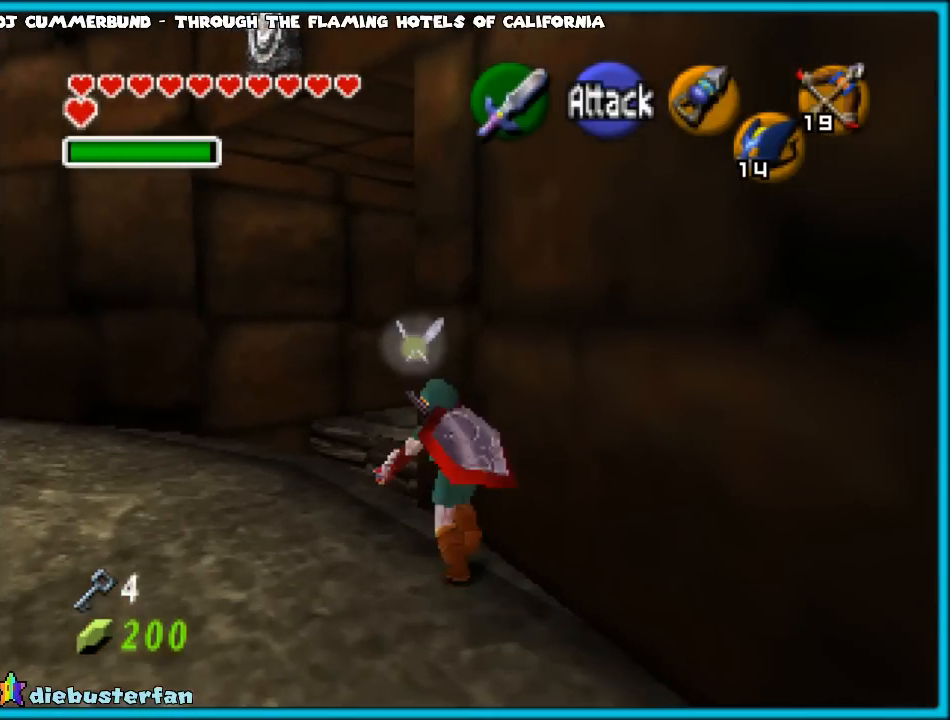
{"buttons": [], "left_stick": "up-right", "events": [[383, "left_stick", "up-right"]]}
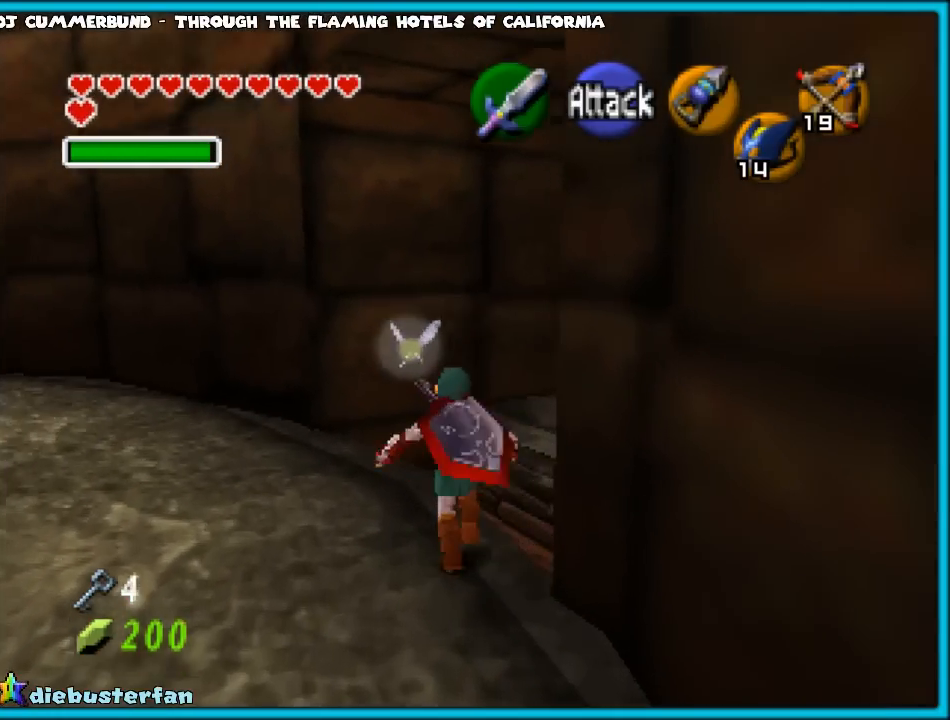
{"buttons": [], "left_stick": "up-right", "events": []}
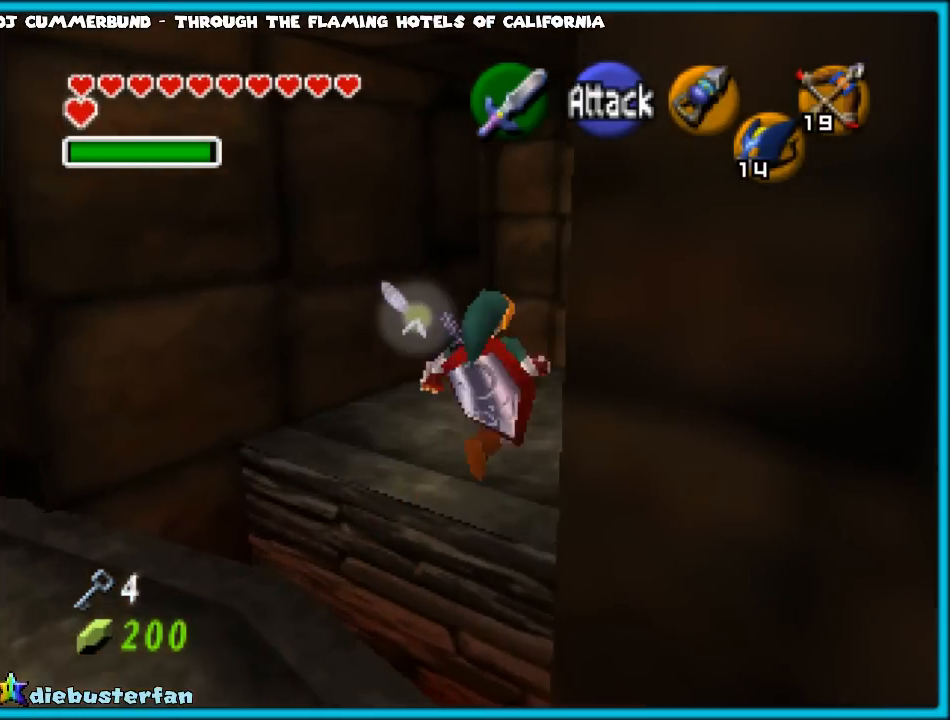
{"buttons": ["A"], "left_stick": "up", "events": [[133, "left_stick", "up"], [383, "A", "down"]]}
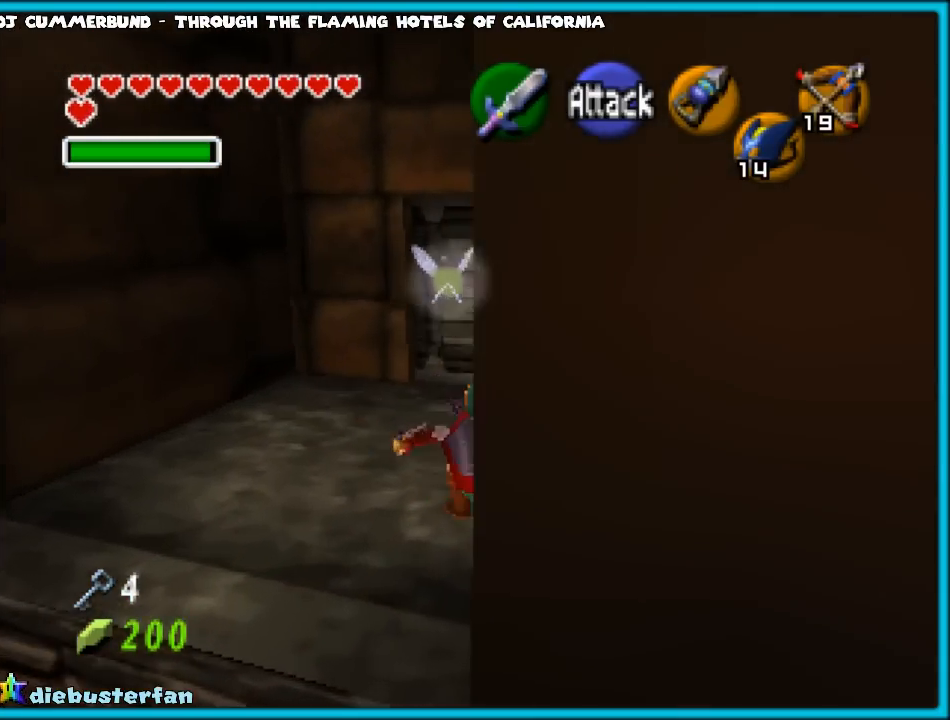
{"buttons": [], "left_stick": "up", "events": [[17, "A", "up"]]}
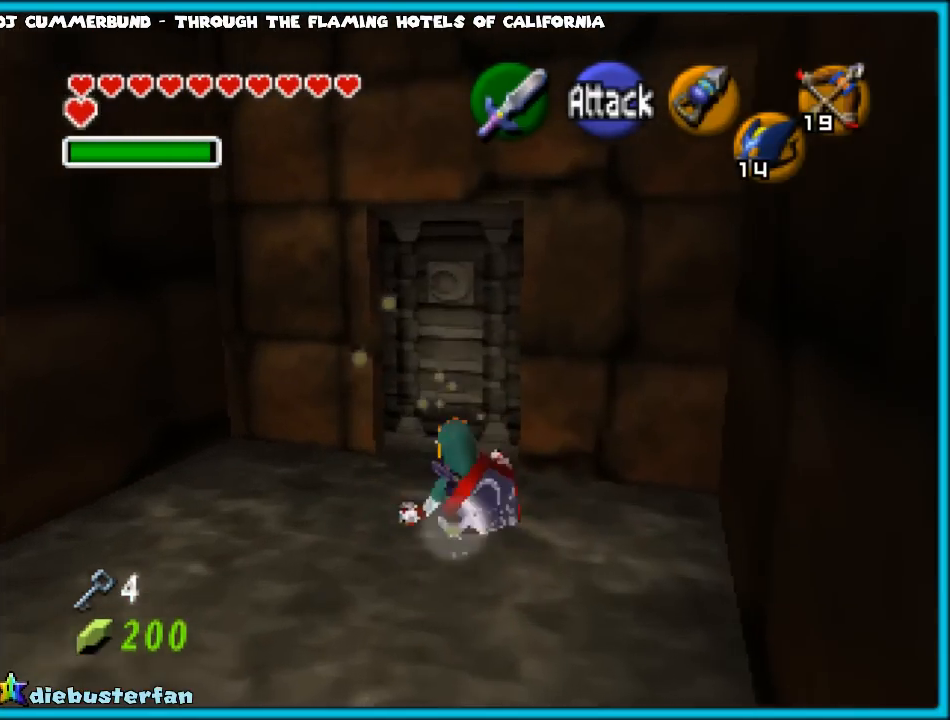
{"buttons": [], "left_stick": "up", "events": [[150, "A", "down"], [217, "A", "up"]]}
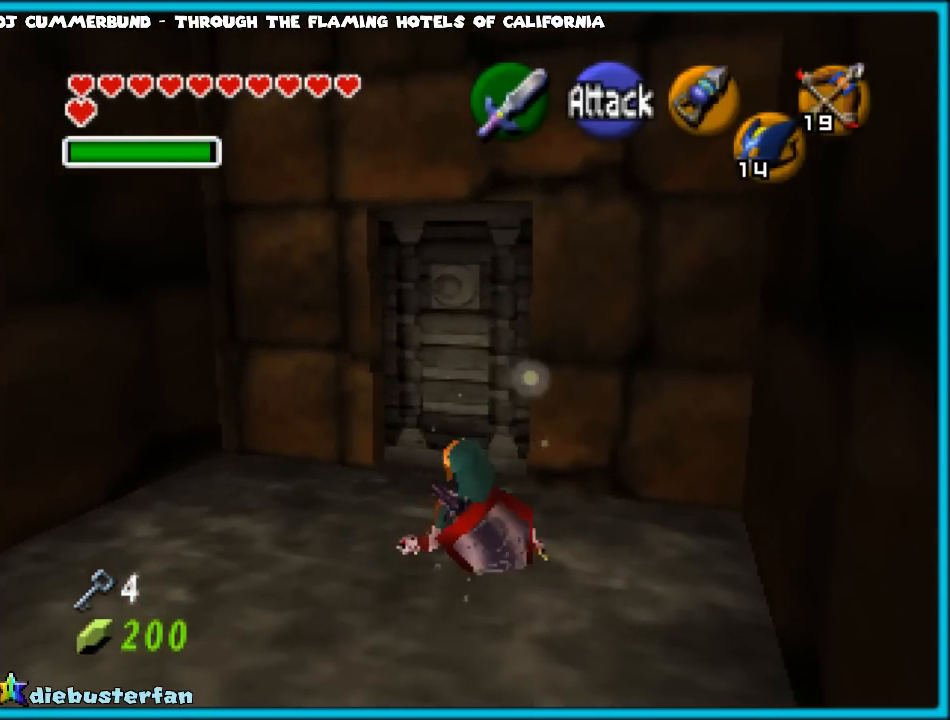
{"buttons": [], "left_stick": "up", "events": []}
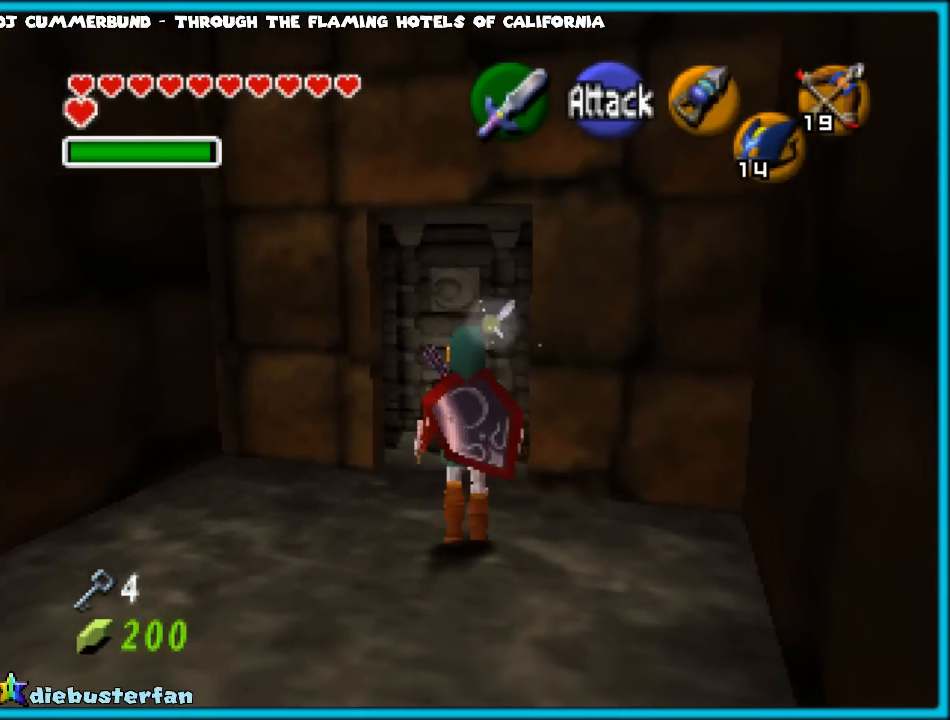
{"buttons": [], "left_stick": "up", "events": [[267, "A", "down"], [450, "A", "up"]]}
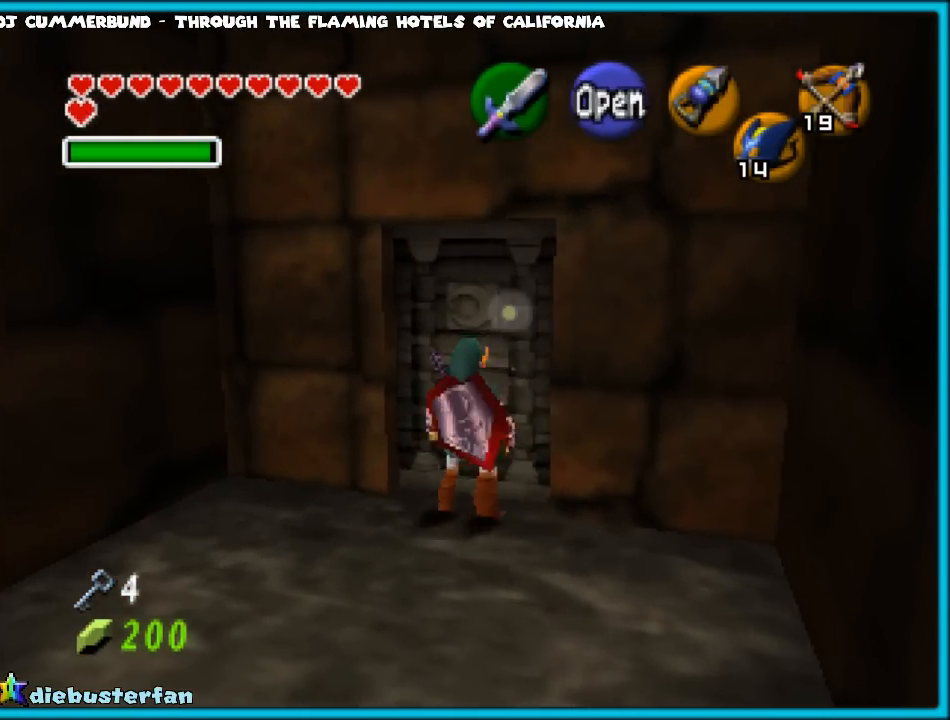
{"buttons": [], "left_stick": "up", "events": []}
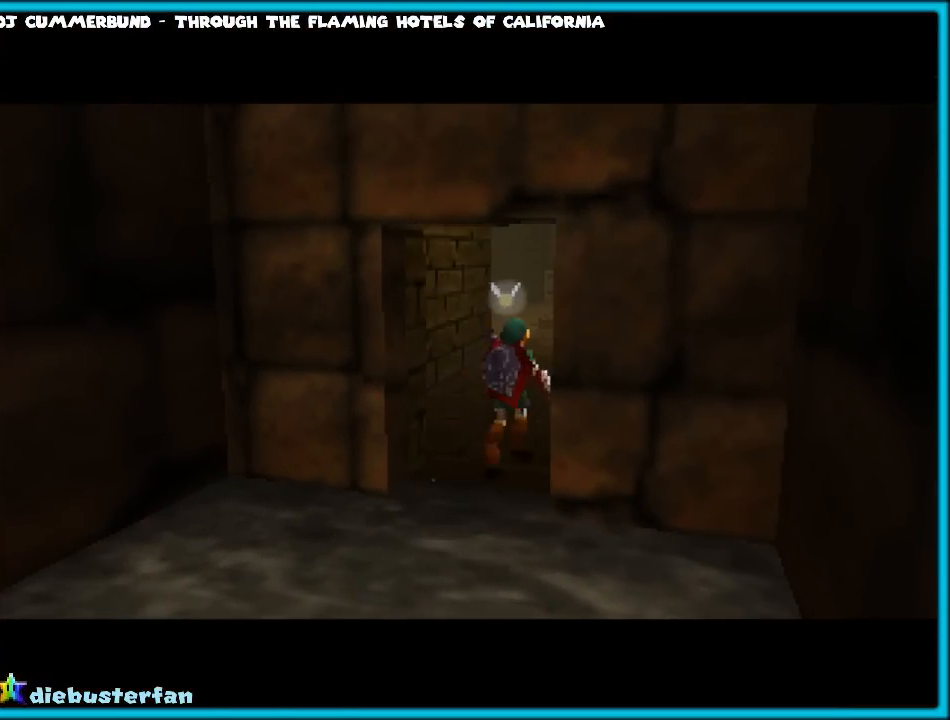
{"buttons": [], "left_stick": "center", "events": [[417, "left_stick", "center"]]}